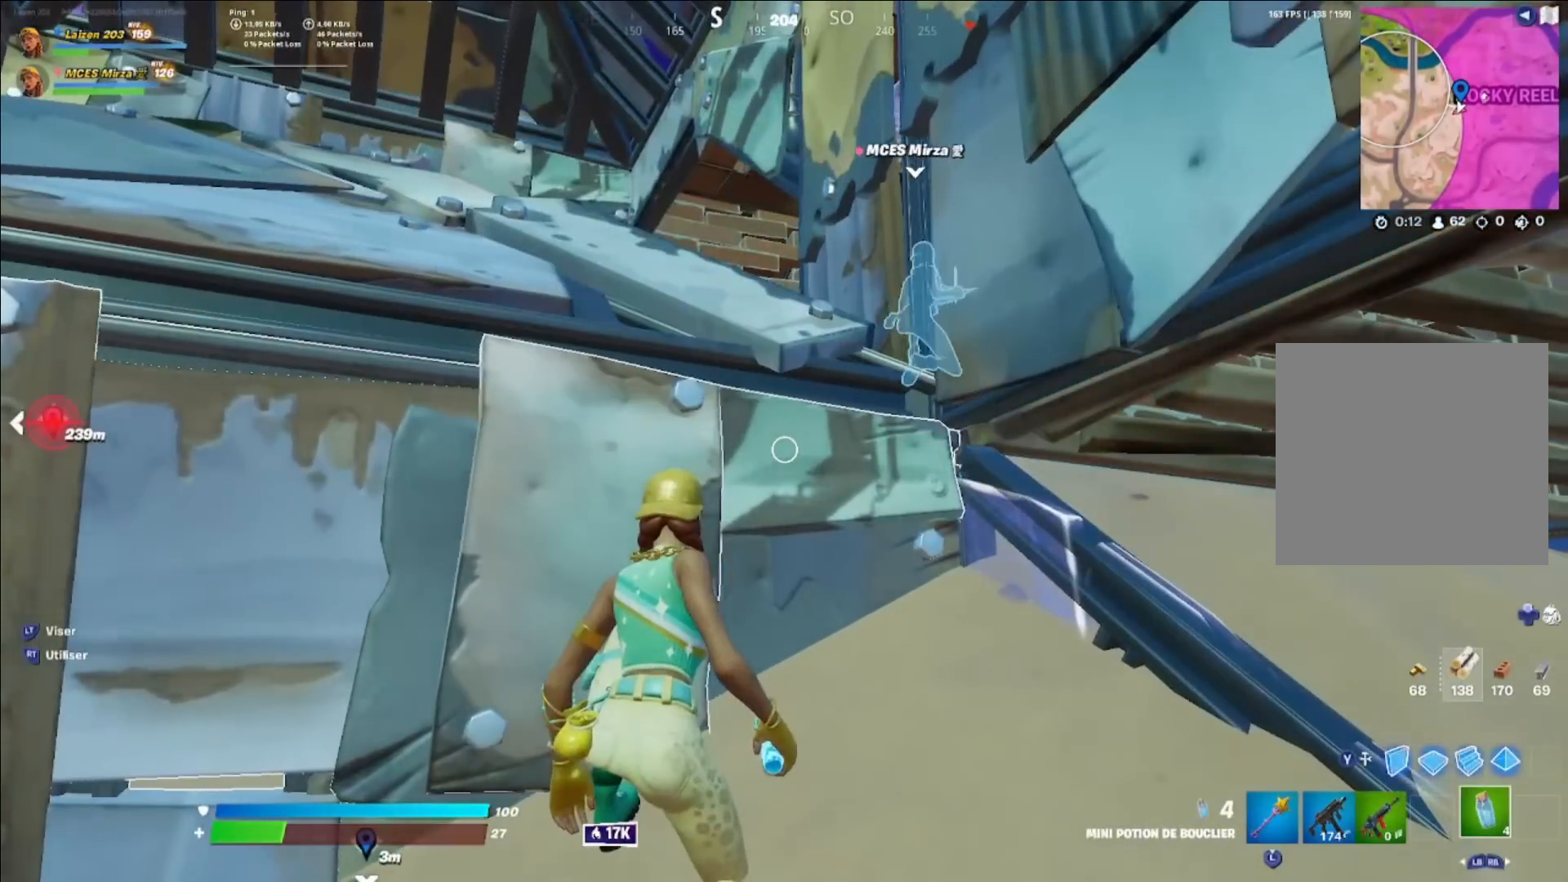
Gameplay with a controller (Xbox layout); each line is a JSON object with the inputs held at the frame after it. "events" lists button and stick changes between this image and that frame as [ms after this image, input, new state], when the widget could be followed in between.
{"buttons": [], "left_stick": "left", "right_stick": "center", "events": [[40, "R1", "down"], [40, "right_stick", "right"], [120, "R1", "up"], [120, "left_stick", "down-left"], [160, "right_stick", "down-right"], [200, "A", "down"], [240, "left_stick", "up-right"], [360, "left_stick", "left"], [360, "right_stick", "center"], [480, "A", "up"]]}
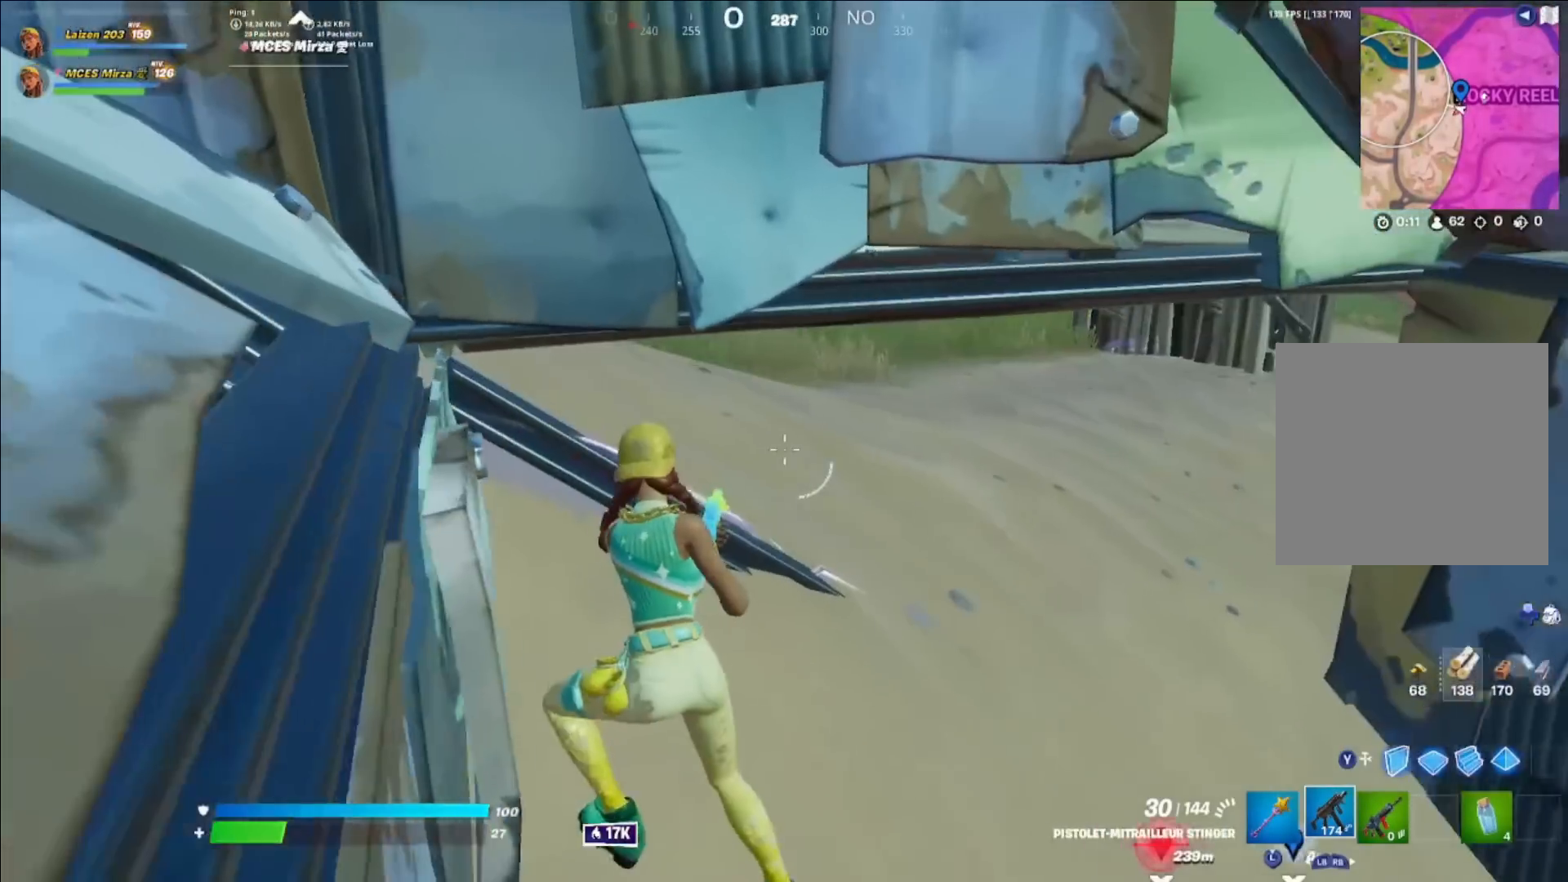
{"buttons": [], "left_stick": "down-left", "right_stick": "center", "events": [[120, "A", "down"], [240, "A", "up"], [280, "left_stick", "down-left"]]}
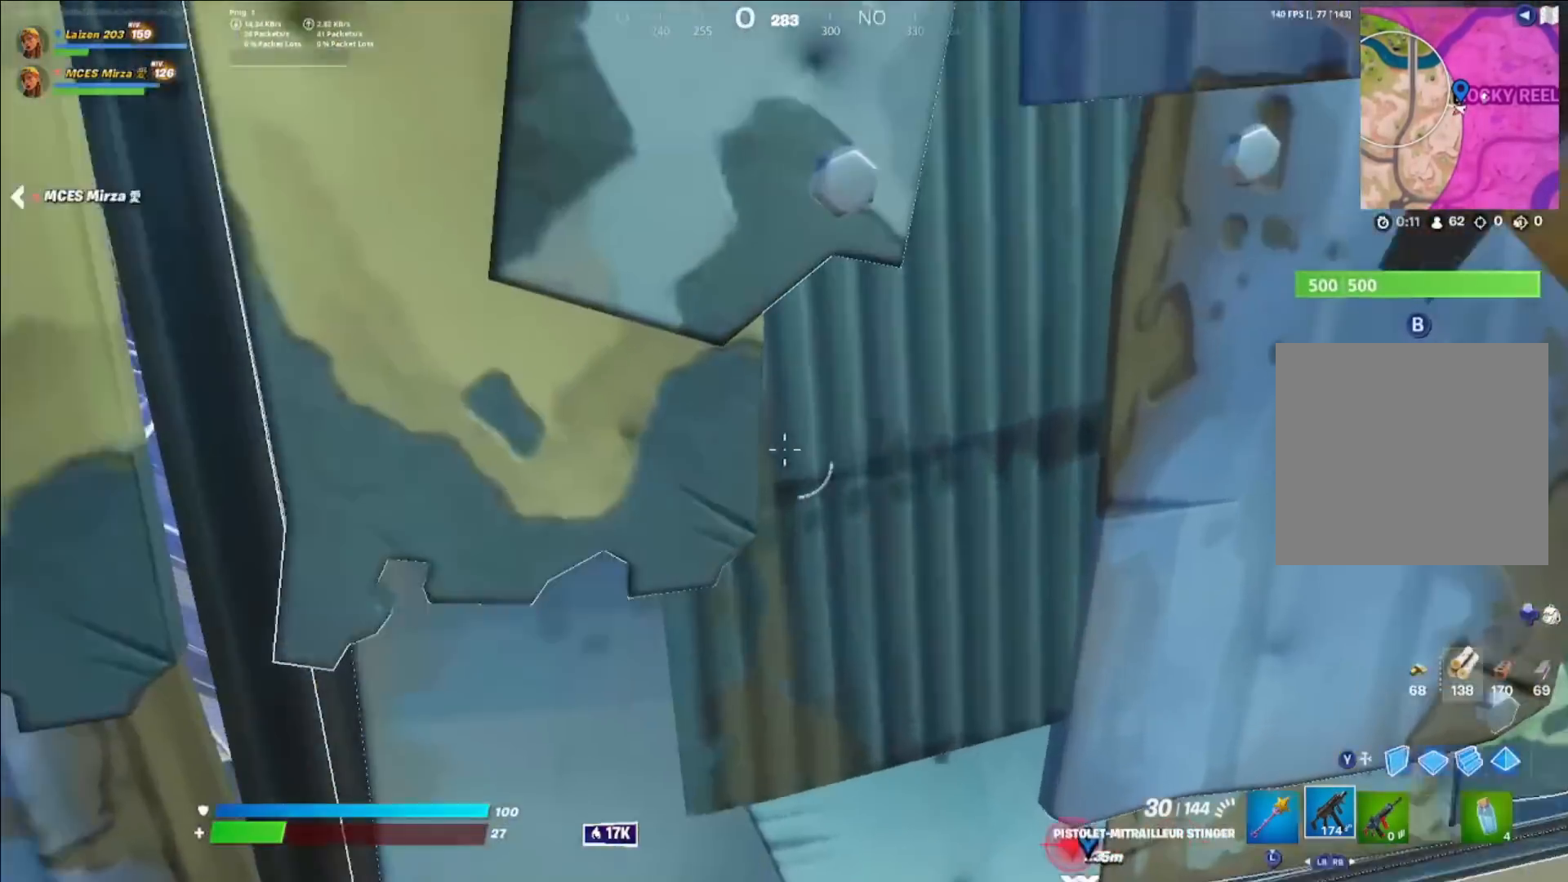
{"buttons": [], "left_stick": "center", "right_stick": "up-left", "events": [[160, "left_stick", "center"], [280, "R3", "down"], [360, "R3", "up"], [400, "right_stick", "left"], [480, "right_stick", "up-left"]]}
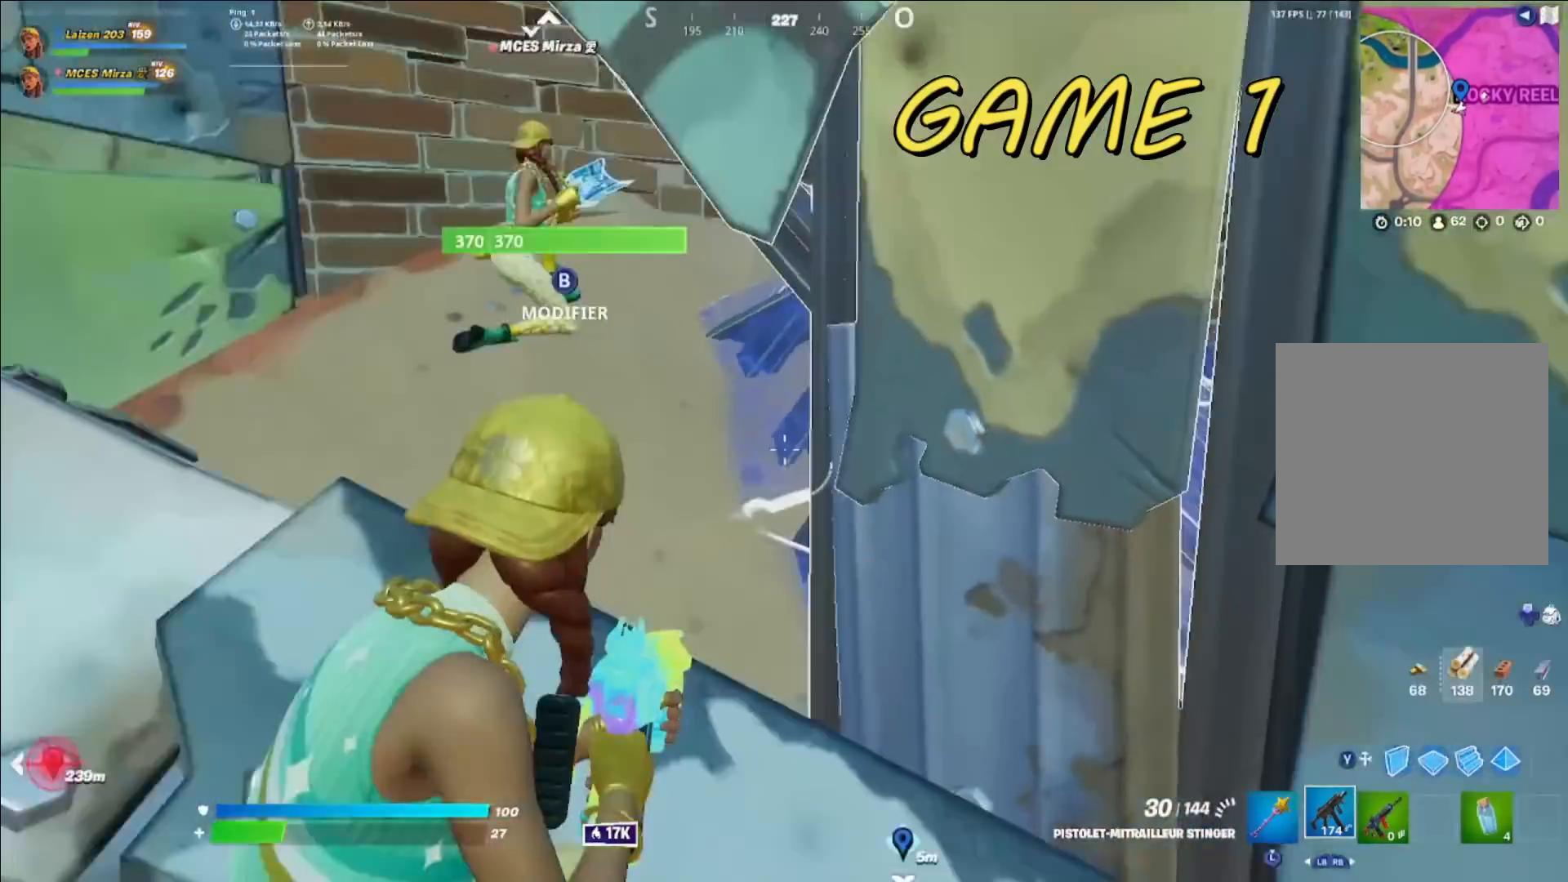
{"buttons": [], "left_stick": "center", "right_stick": "center", "events": [[240, "R3", "down"], [240, "right_stick", "center"], [320, "R3", "up"]]}
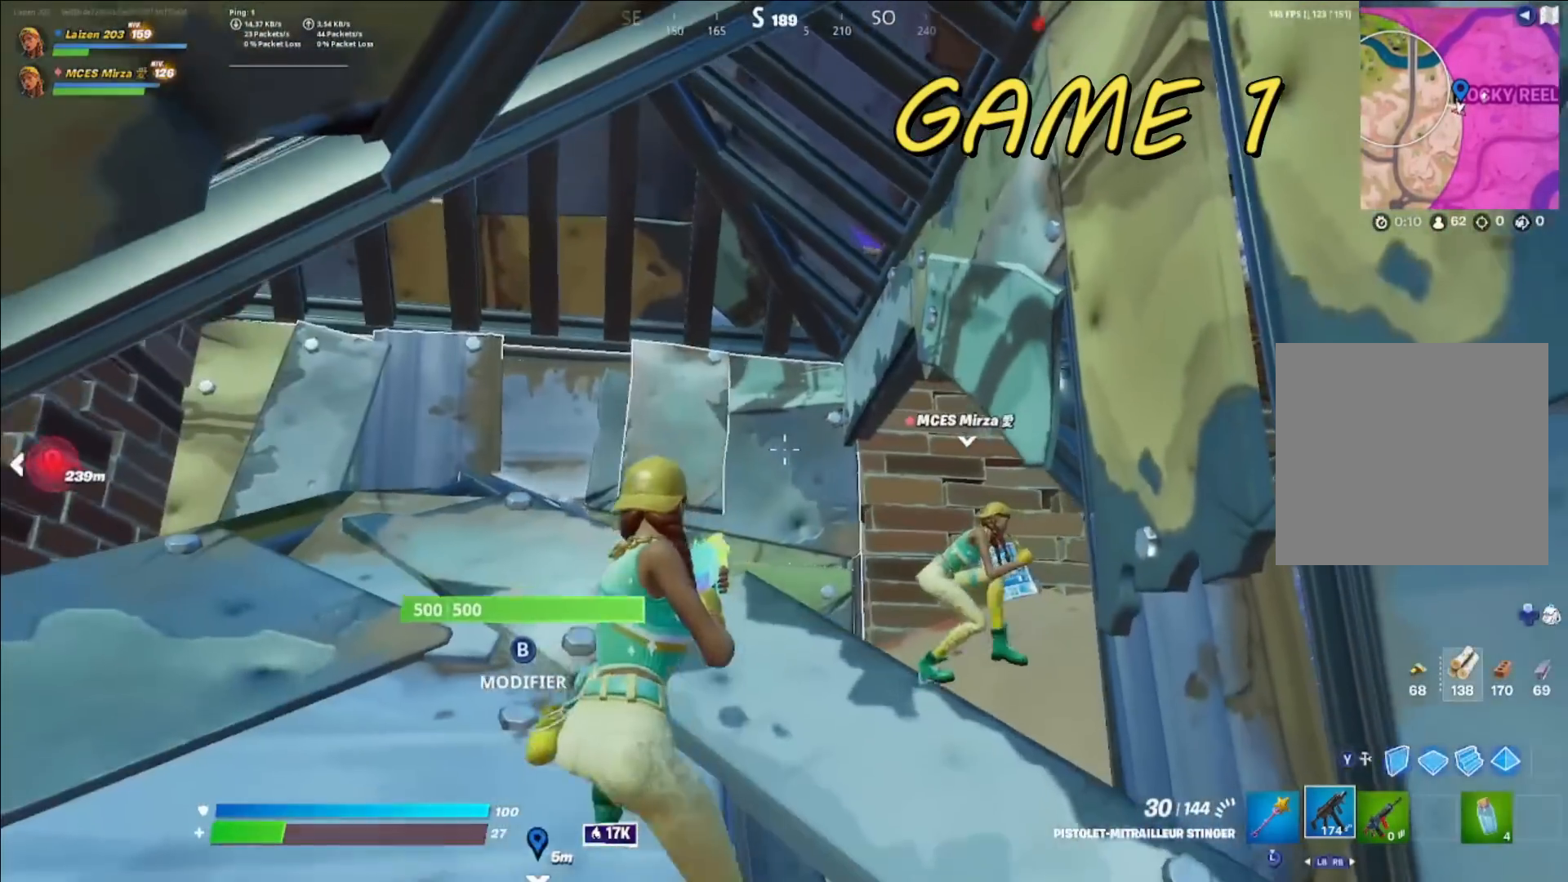
{"buttons": [], "left_stick": "center", "right_stick": "center", "events": [[40, "left_stick", "up"], [120, "left_stick", "center"]]}
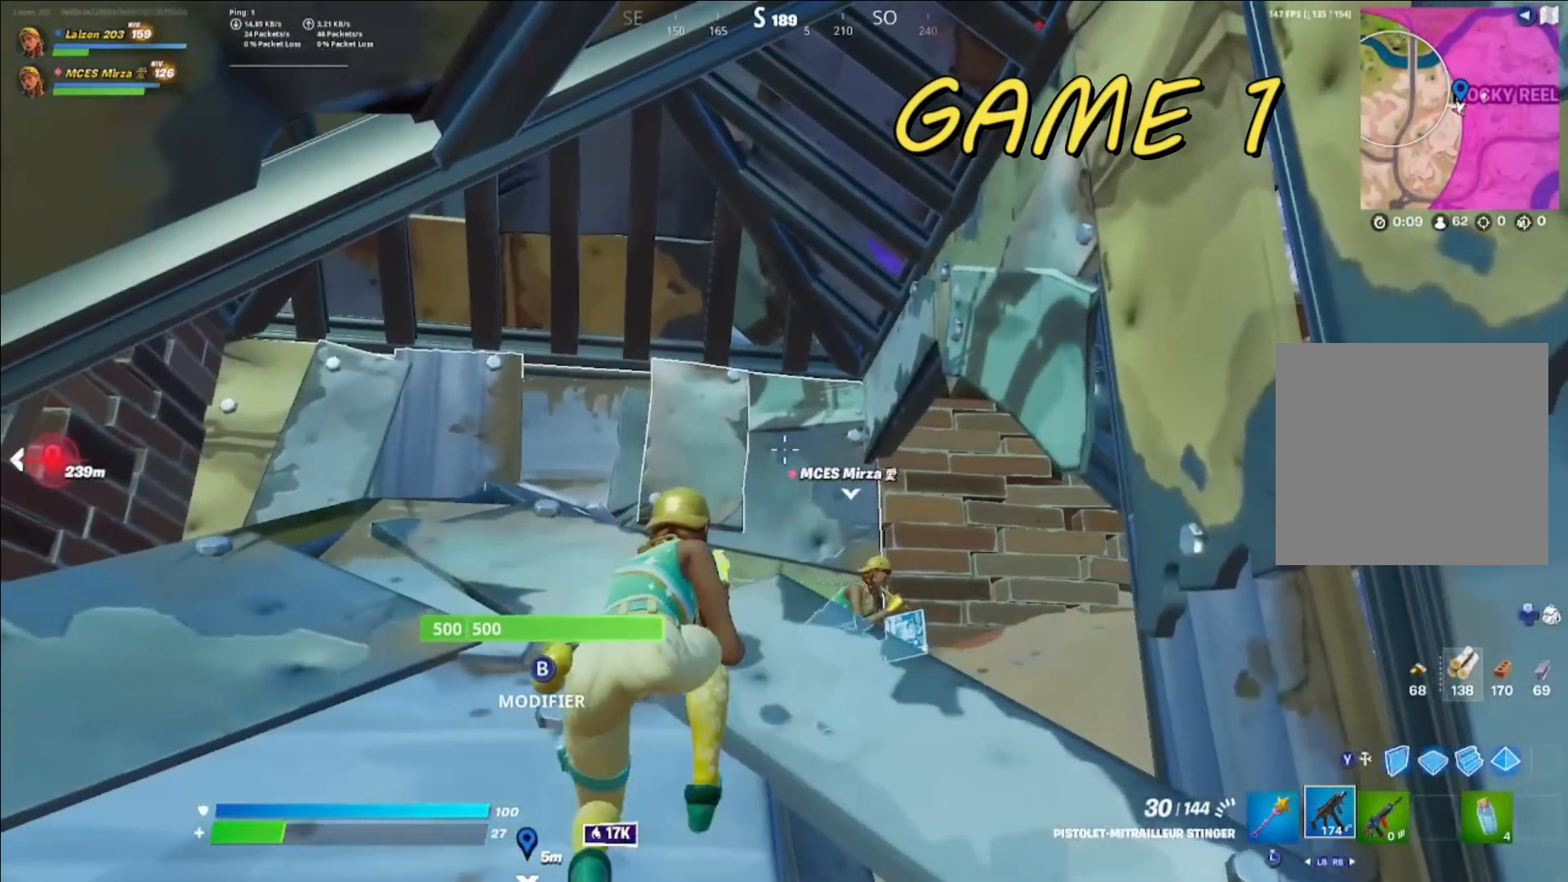
{"buttons": [], "left_stick": "up-left", "right_stick": "center", "events": [[120, "left_stick", "up"], [200, "left_stick", "up-left"]]}
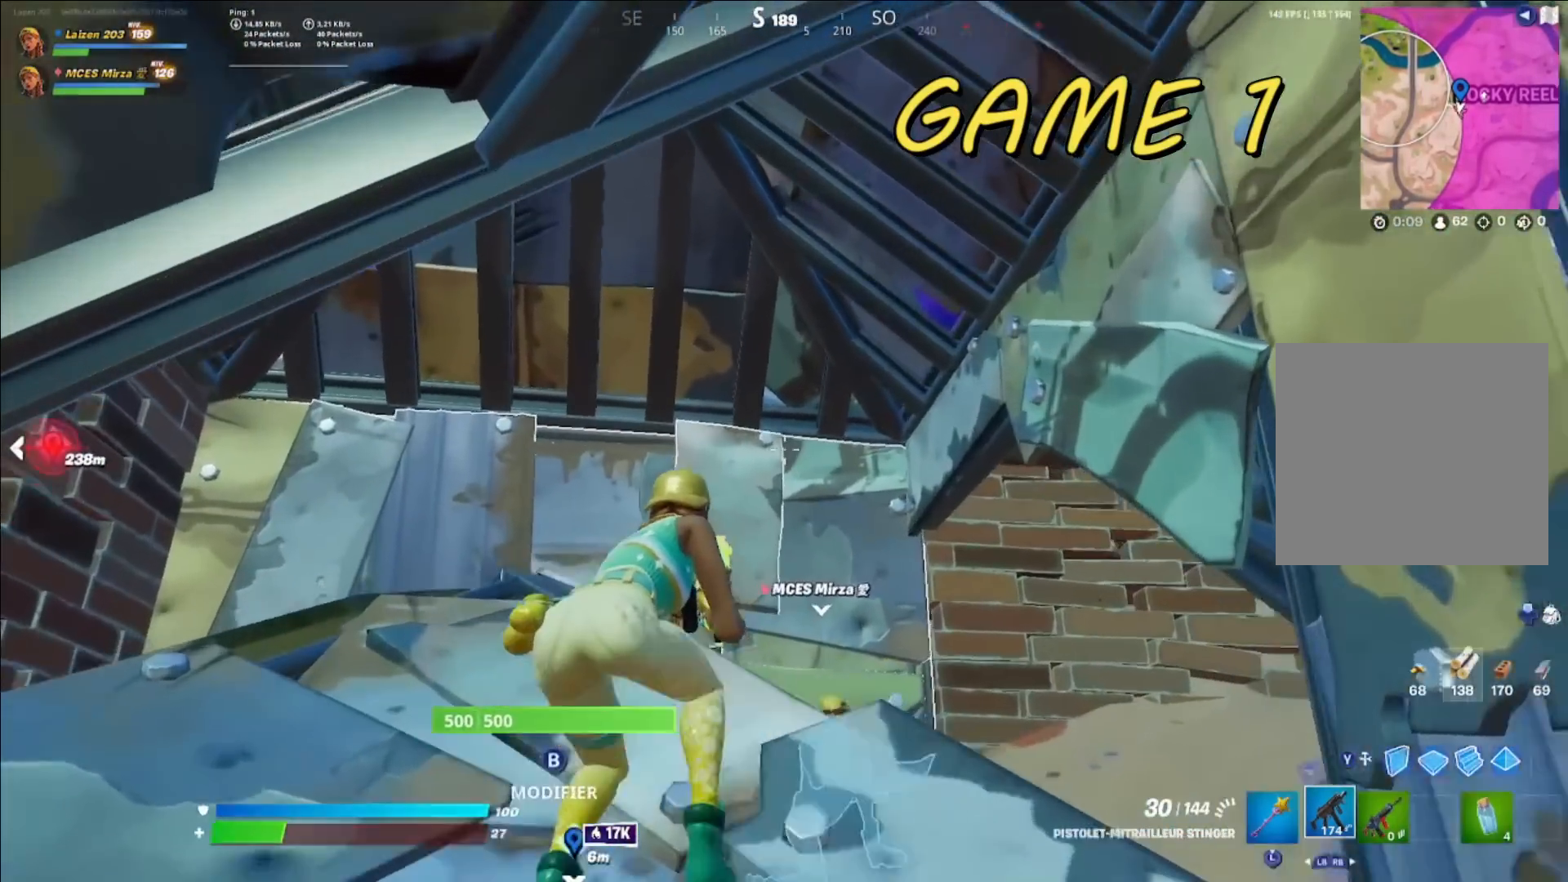
{"buttons": [], "left_stick": "center", "right_stick": "center", "events": [[320, "left_stick", "center"]]}
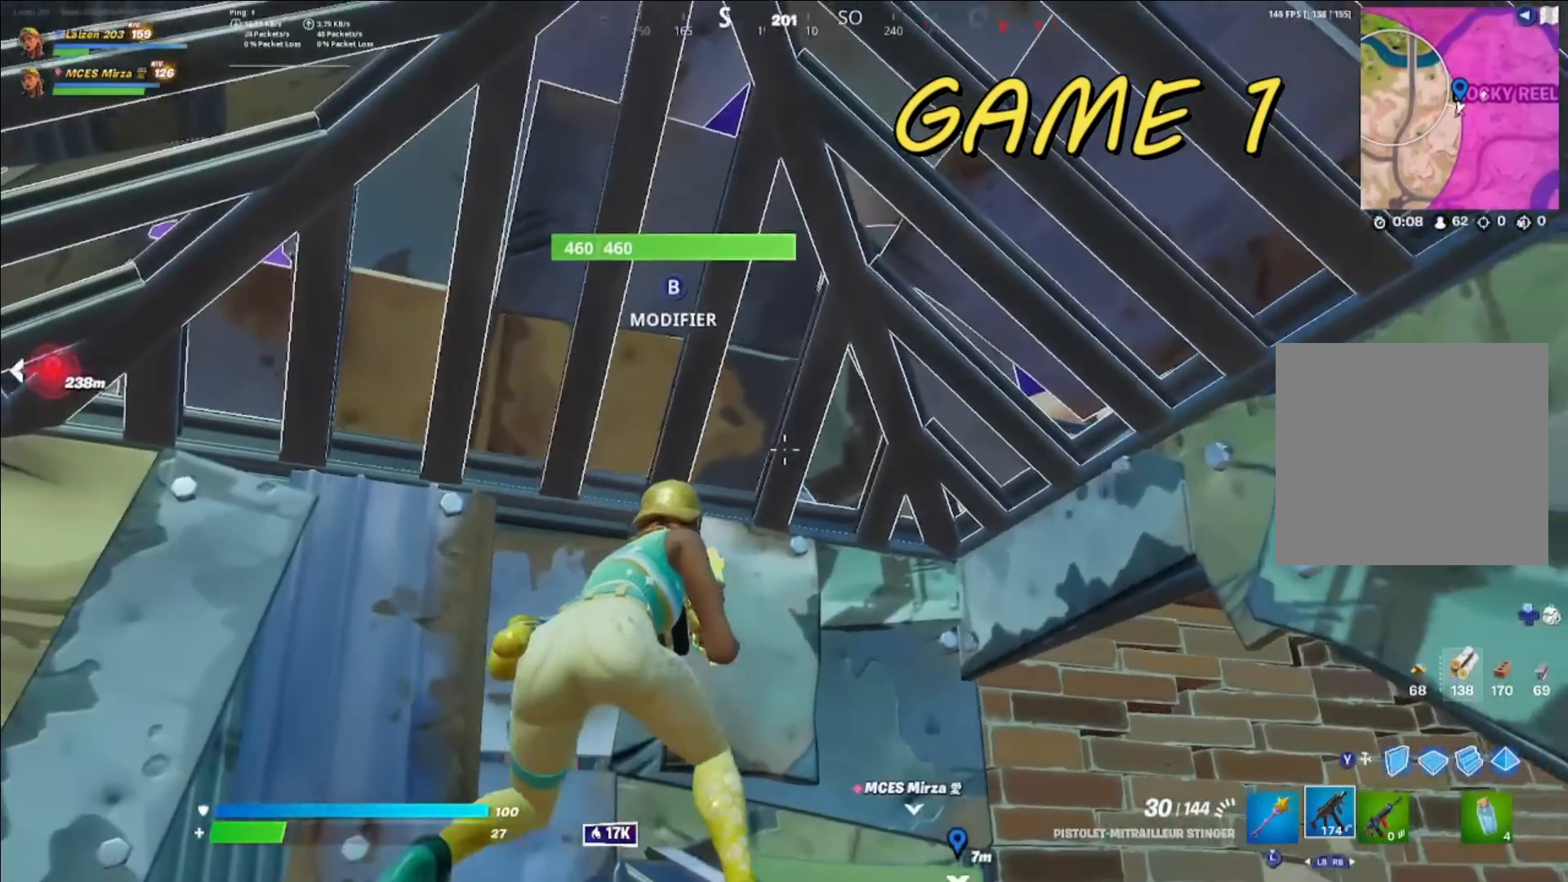
{"buttons": [], "left_stick": "center", "right_stick": "right", "events": [[280, "left_stick", "up-right"], [360, "left_stick", "center"], [480, "right_stick", "right"]]}
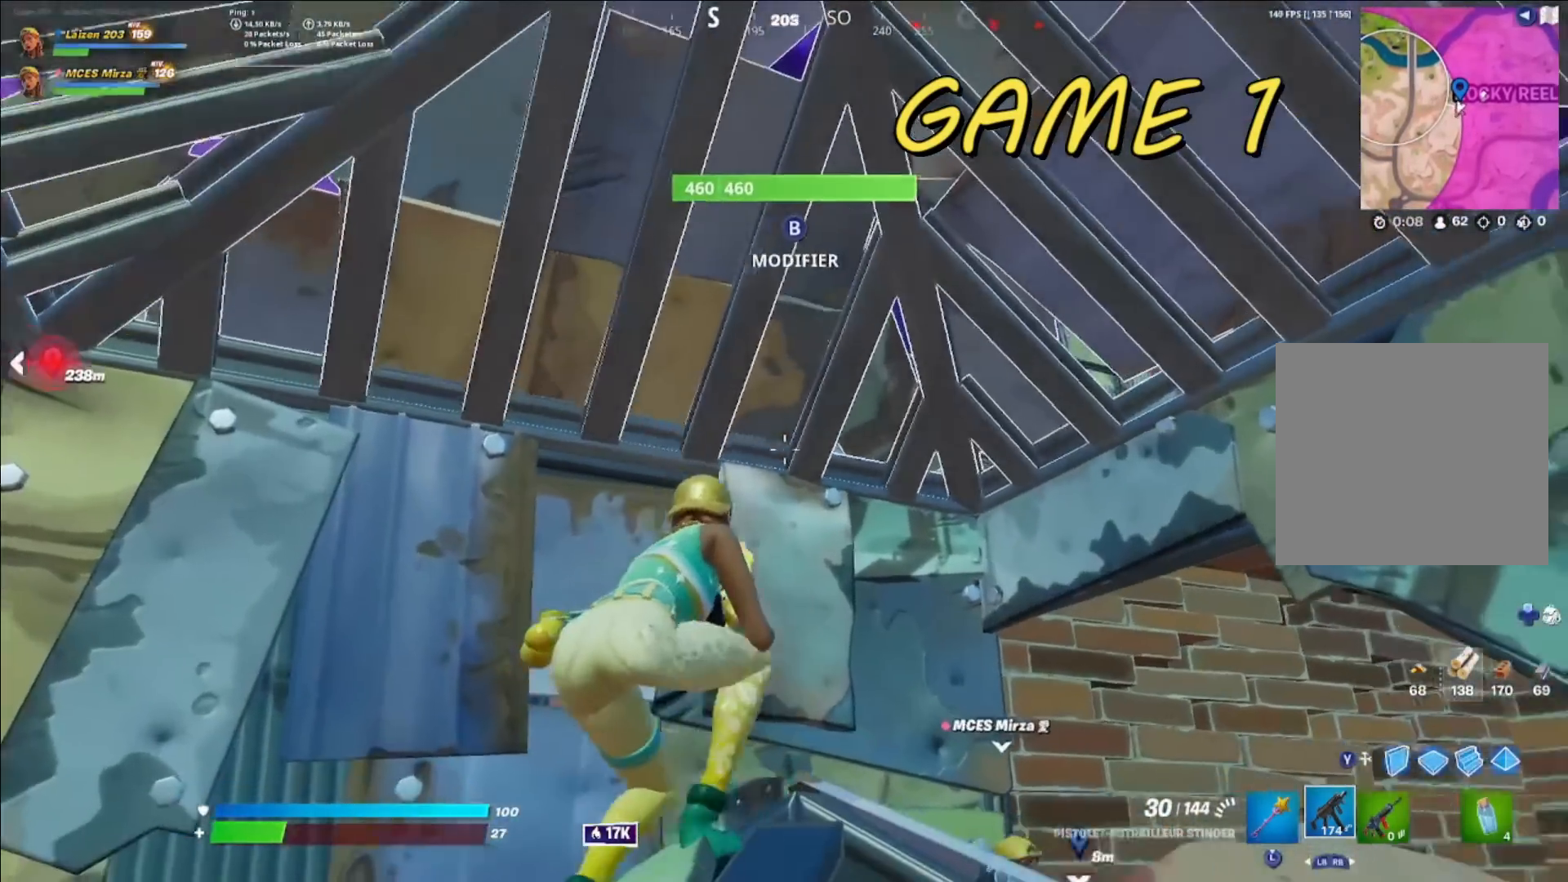
{"buttons": [], "left_stick": "center", "right_stick": "center", "events": [[200, "right_stick", "down-right"], [360, "left_stick", "left"], [400, "right_stick", "center"], [480, "left_stick", "center"]]}
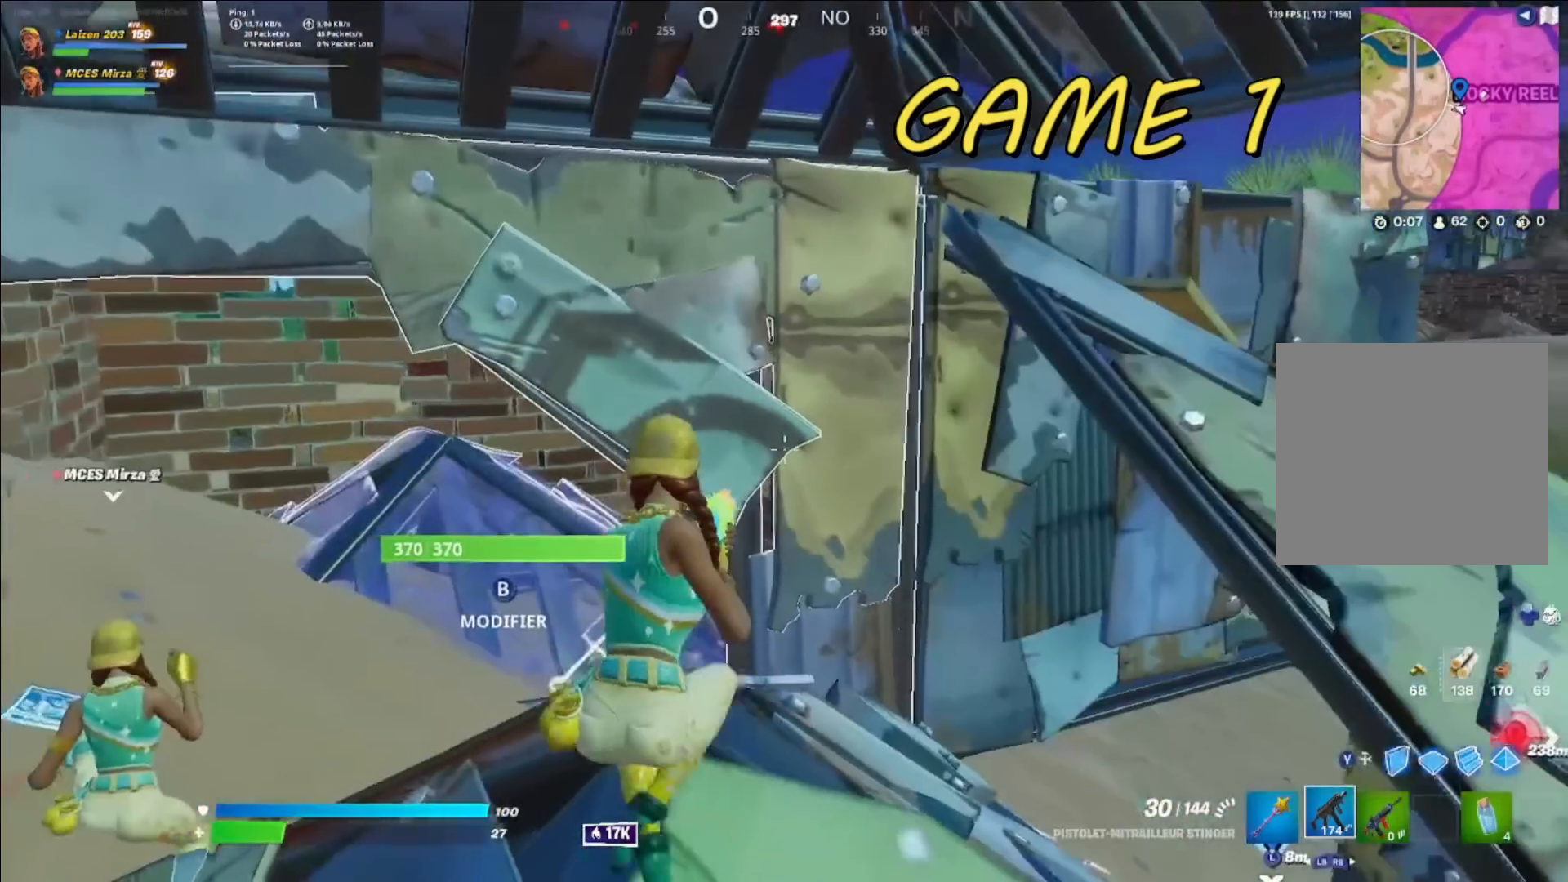
{"buttons": [], "left_stick": "left", "right_stick": "center", "events": [[480, "left_stick", "left"]]}
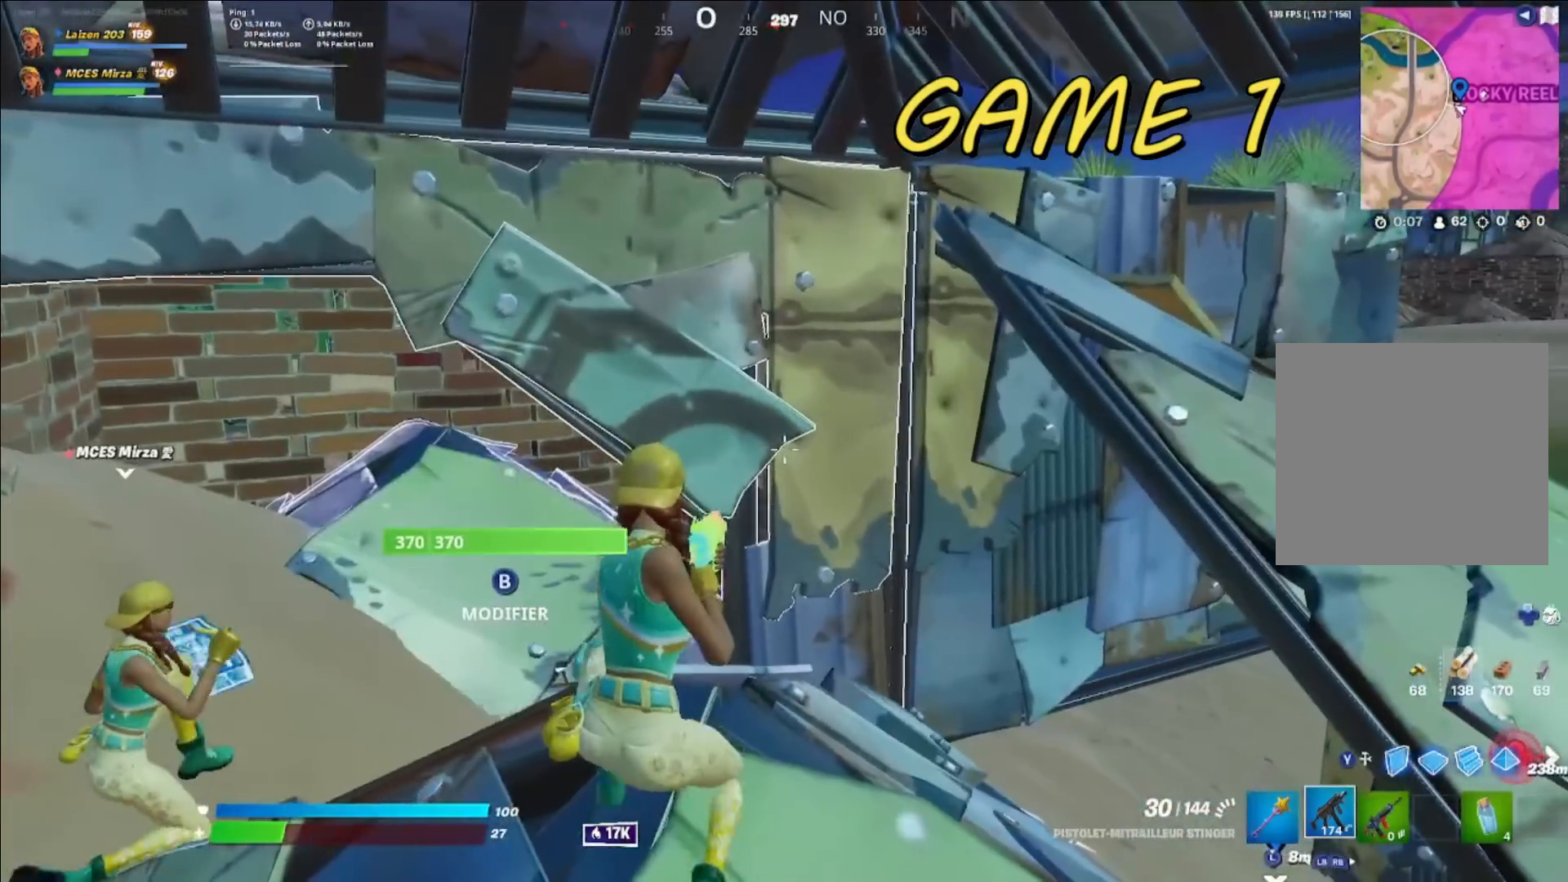
{"buttons": [], "left_stick": "center", "right_stick": "center", "events": [[200, "right_stick", "right"], [280, "left_stick", "center"], [280, "right_stick", "center"], [400, "left_stick", "up-left"], [520, "left_stick", "center"]]}
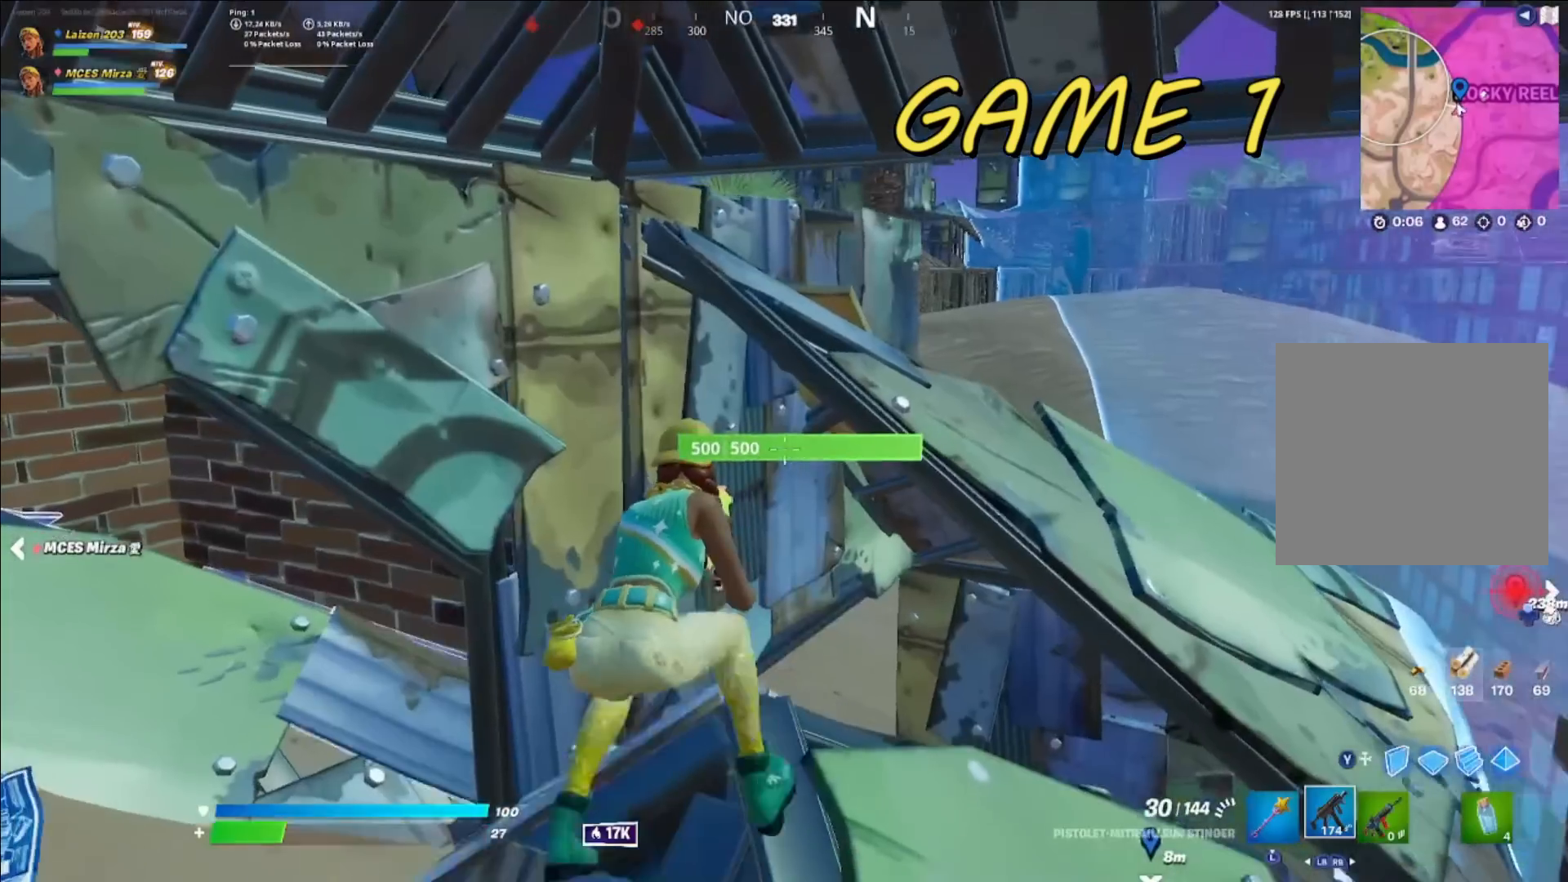
{"buttons": [], "left_stick": "up-left", "right_stick": "center", "events": [[200, "left_stick", "left"], [280, "left_stick", "up-left"]]}
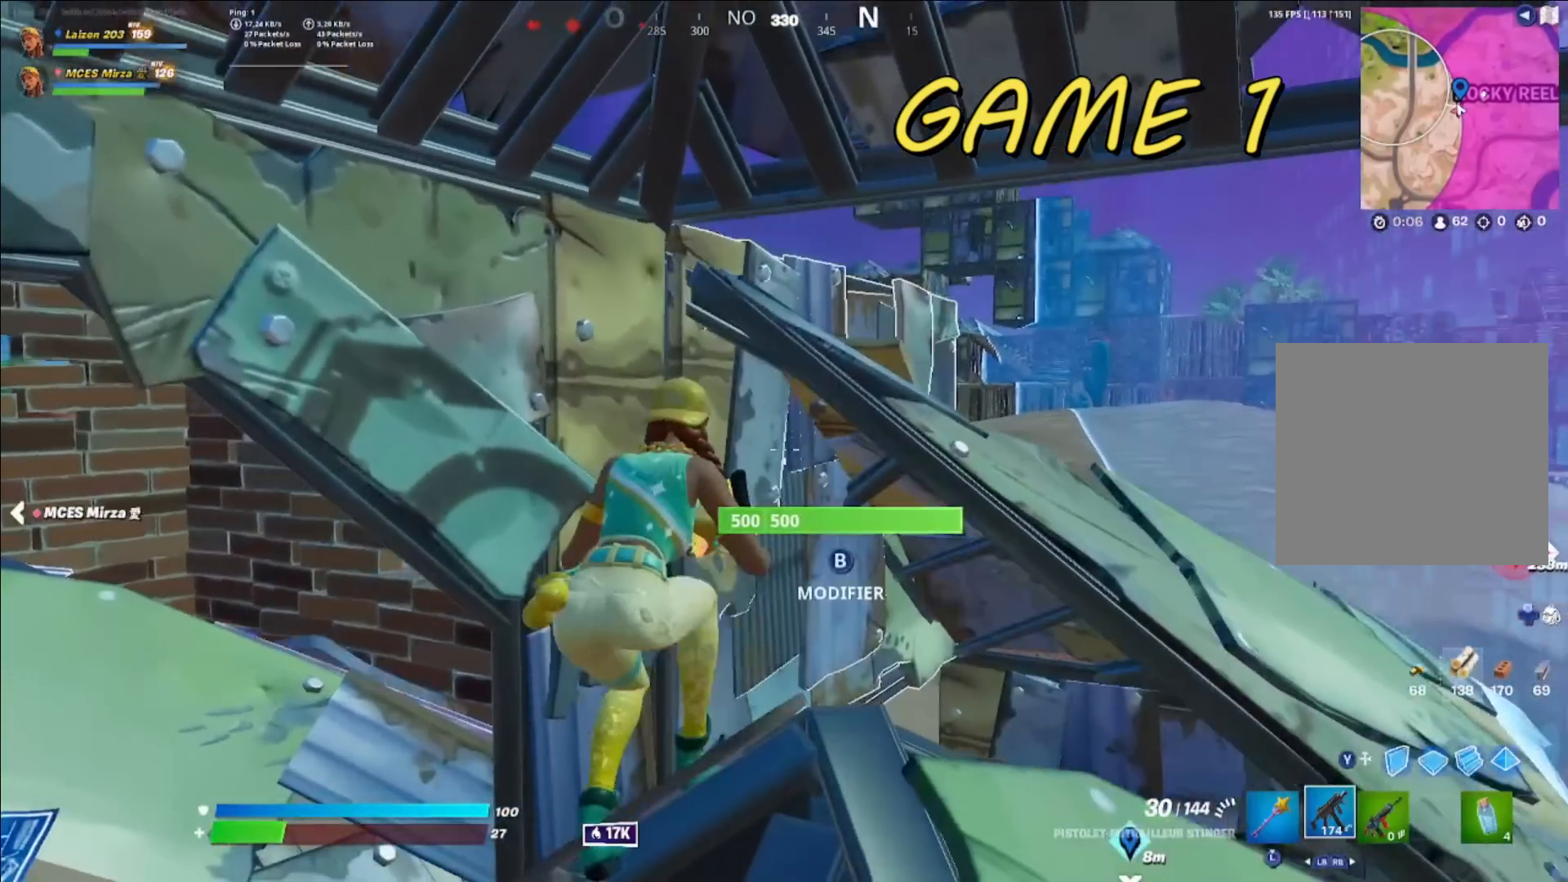
{"buttons": [], "left_stick": "up-left", "right_stick": "center", "events": [[40, "left_stick", "center"], [240, "left_stick", "up-left"]]}
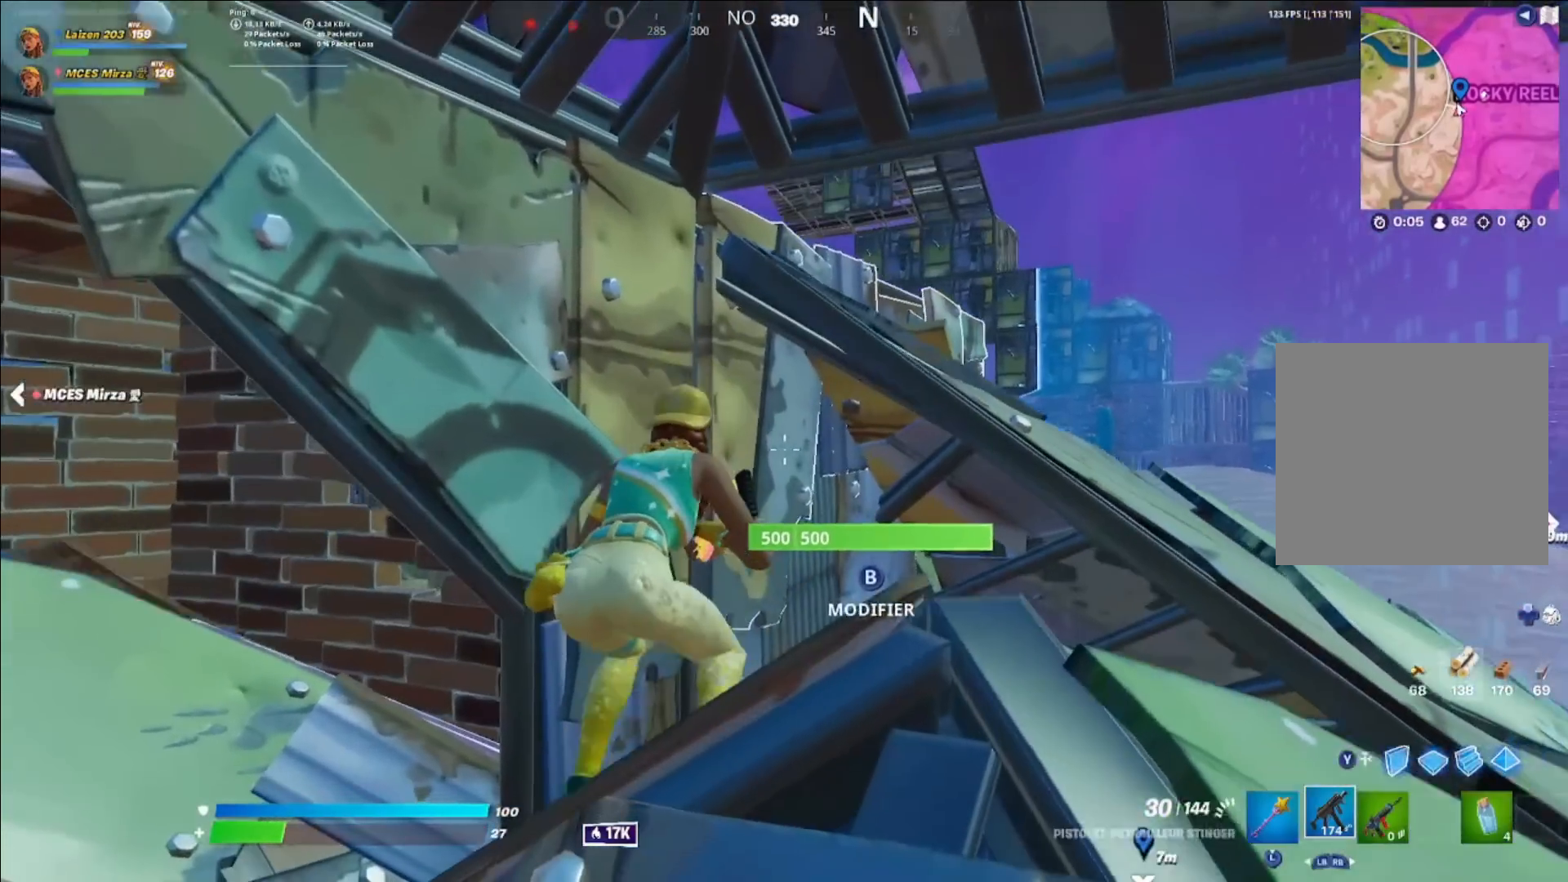
{"buttons": [], "left_stick": "center", "right_stick": "center", "events": [[40, "left_stick", "center"]]}
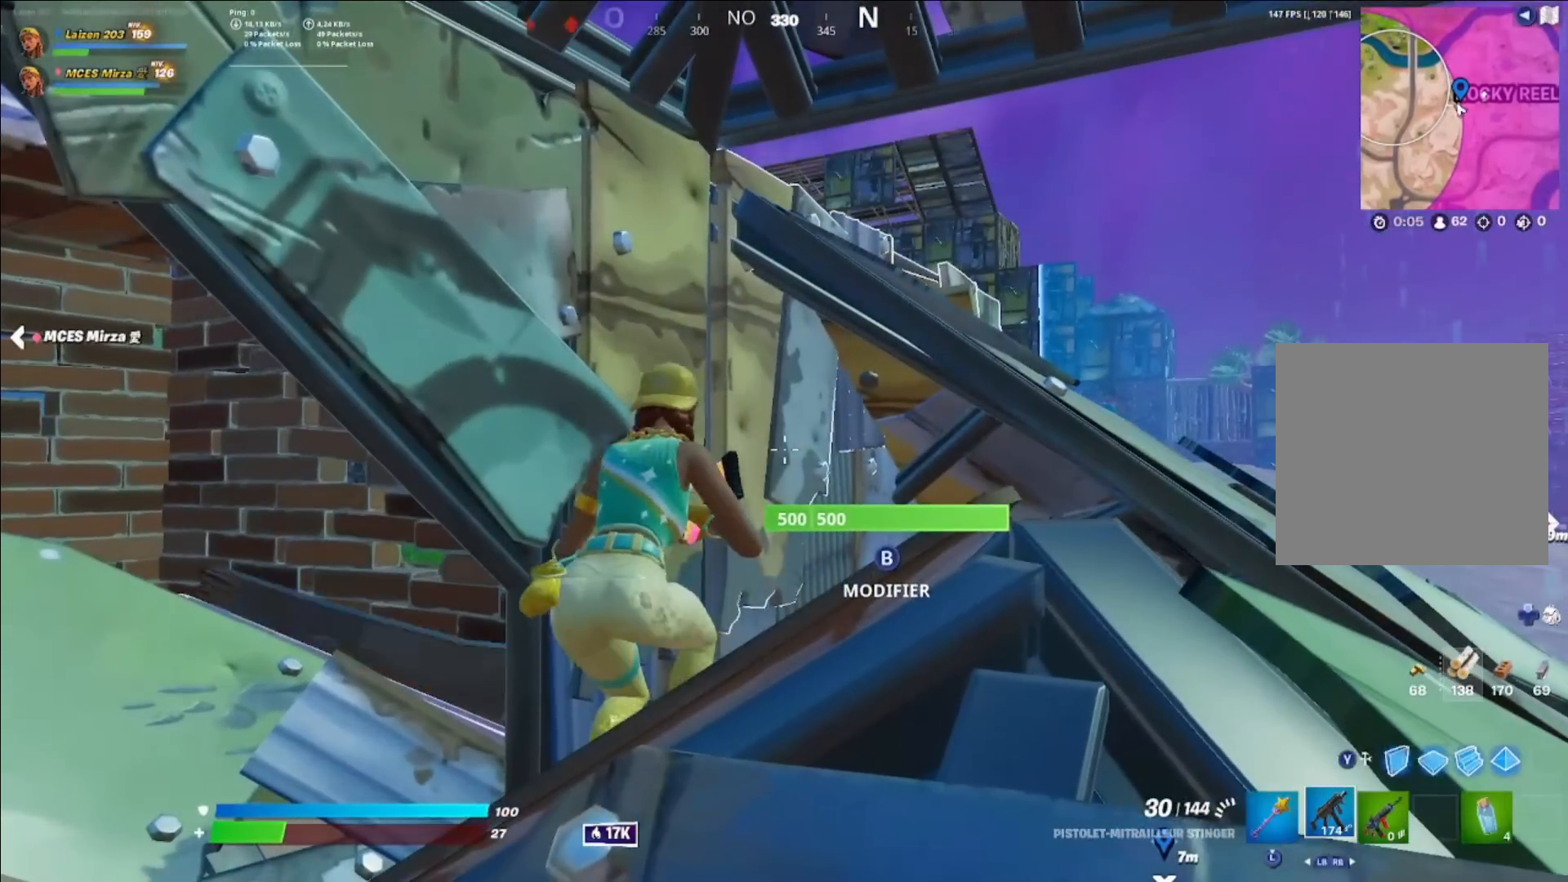
{"buttons": [], "left_stick": "center", "right_stick": "center", "events": []}
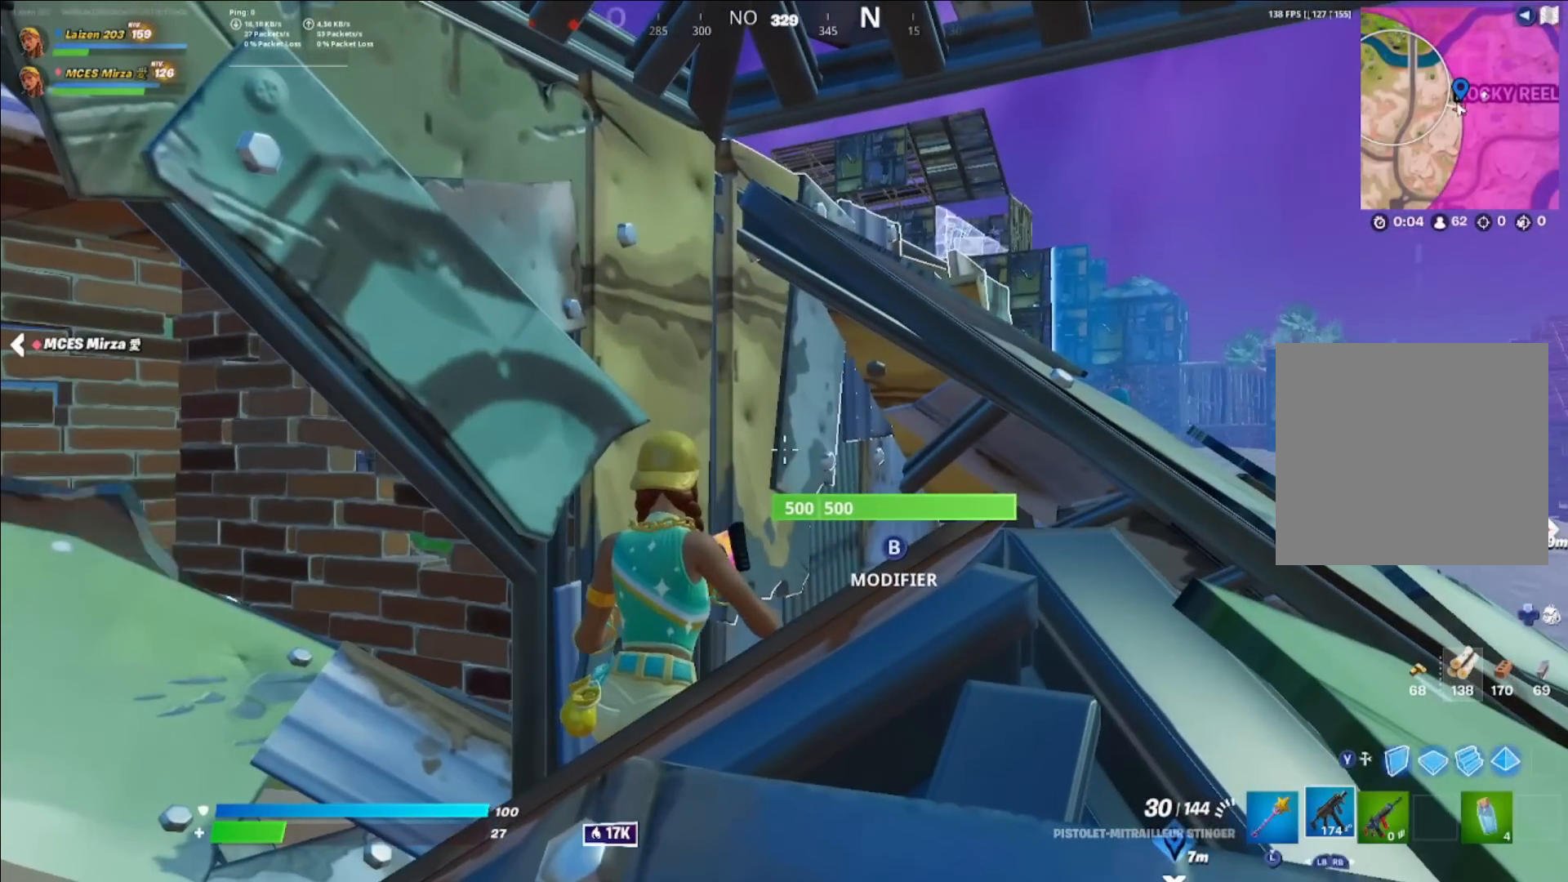
{"buttons": [], "left_stick": "up-left", "right_stick": "center", "events": [[480, "left_stick", "up-left"]]}
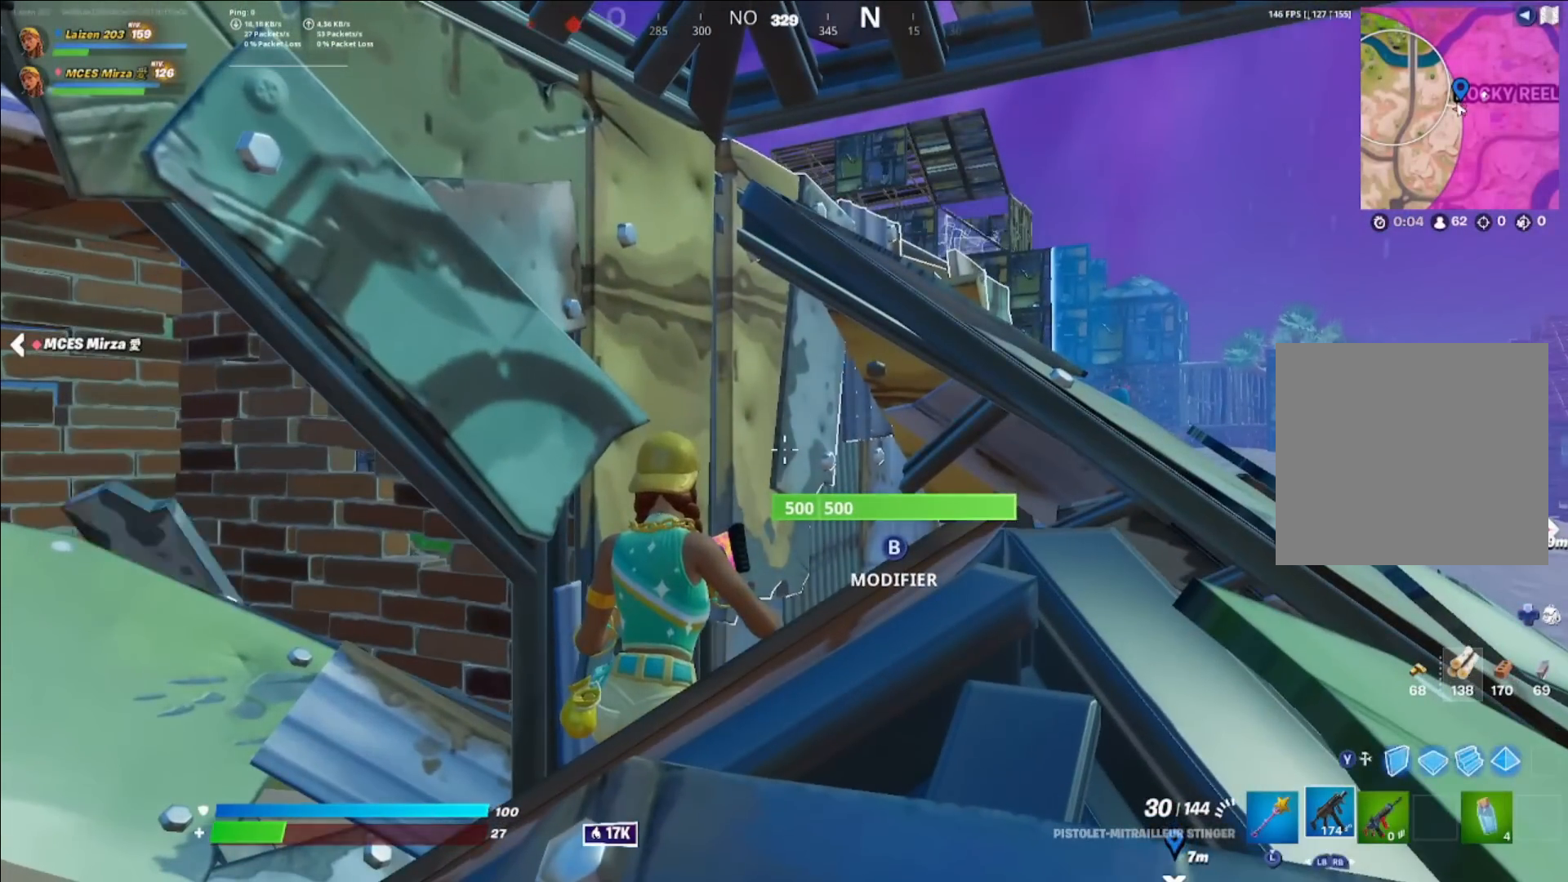
{"buttons": [], "left_stick": "center", "right_stick": "center", "events": [[160, "left_stick", "center"]]}
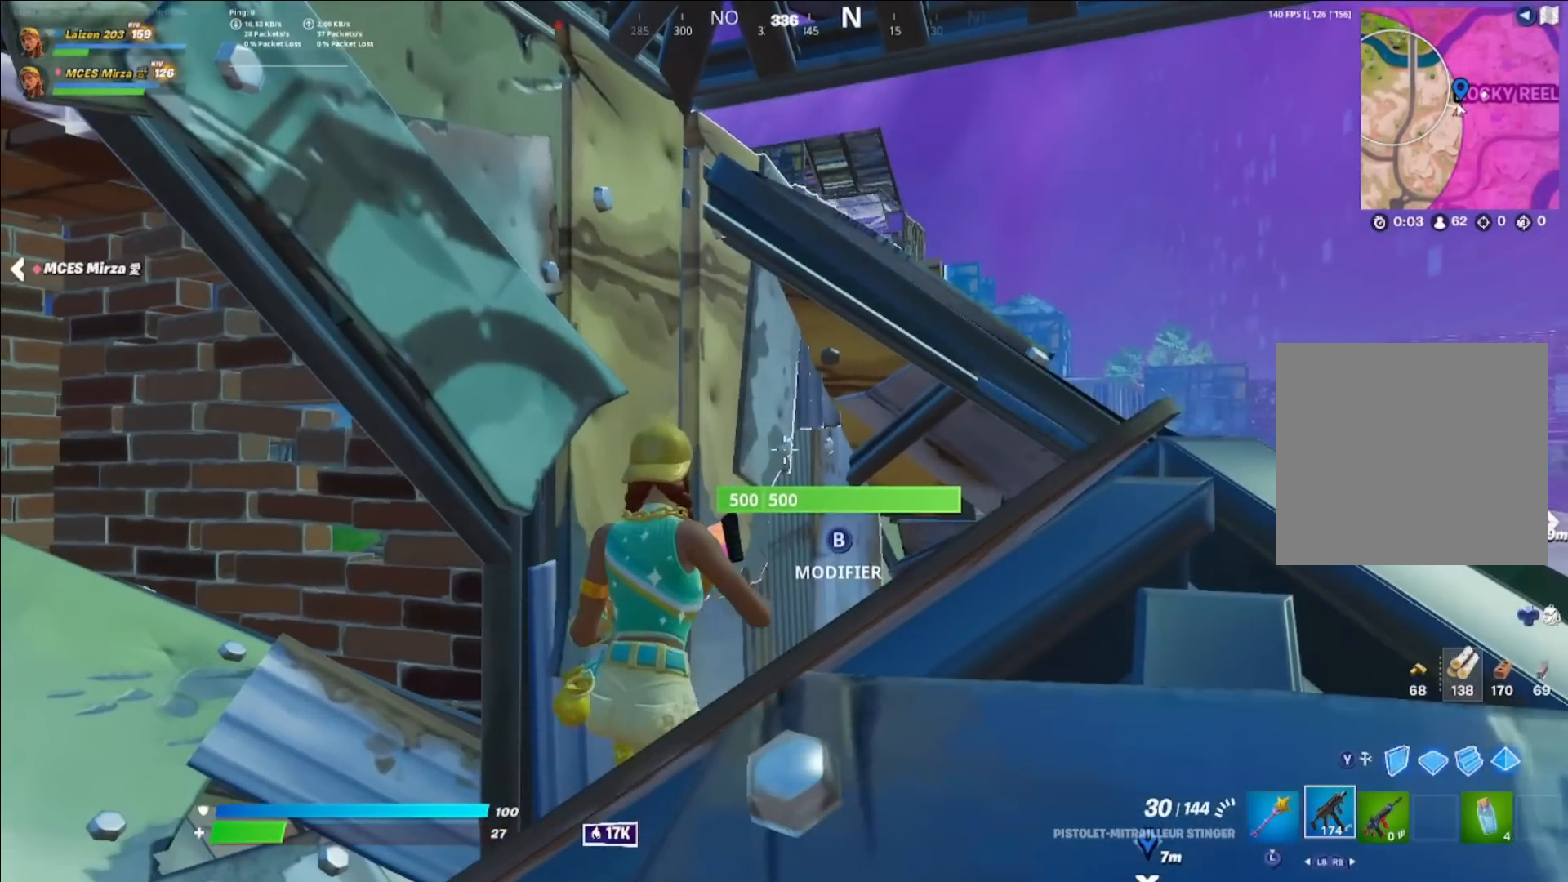
{"buttons": [], "left_stick": "center", "right_stick": "center", "events": []}
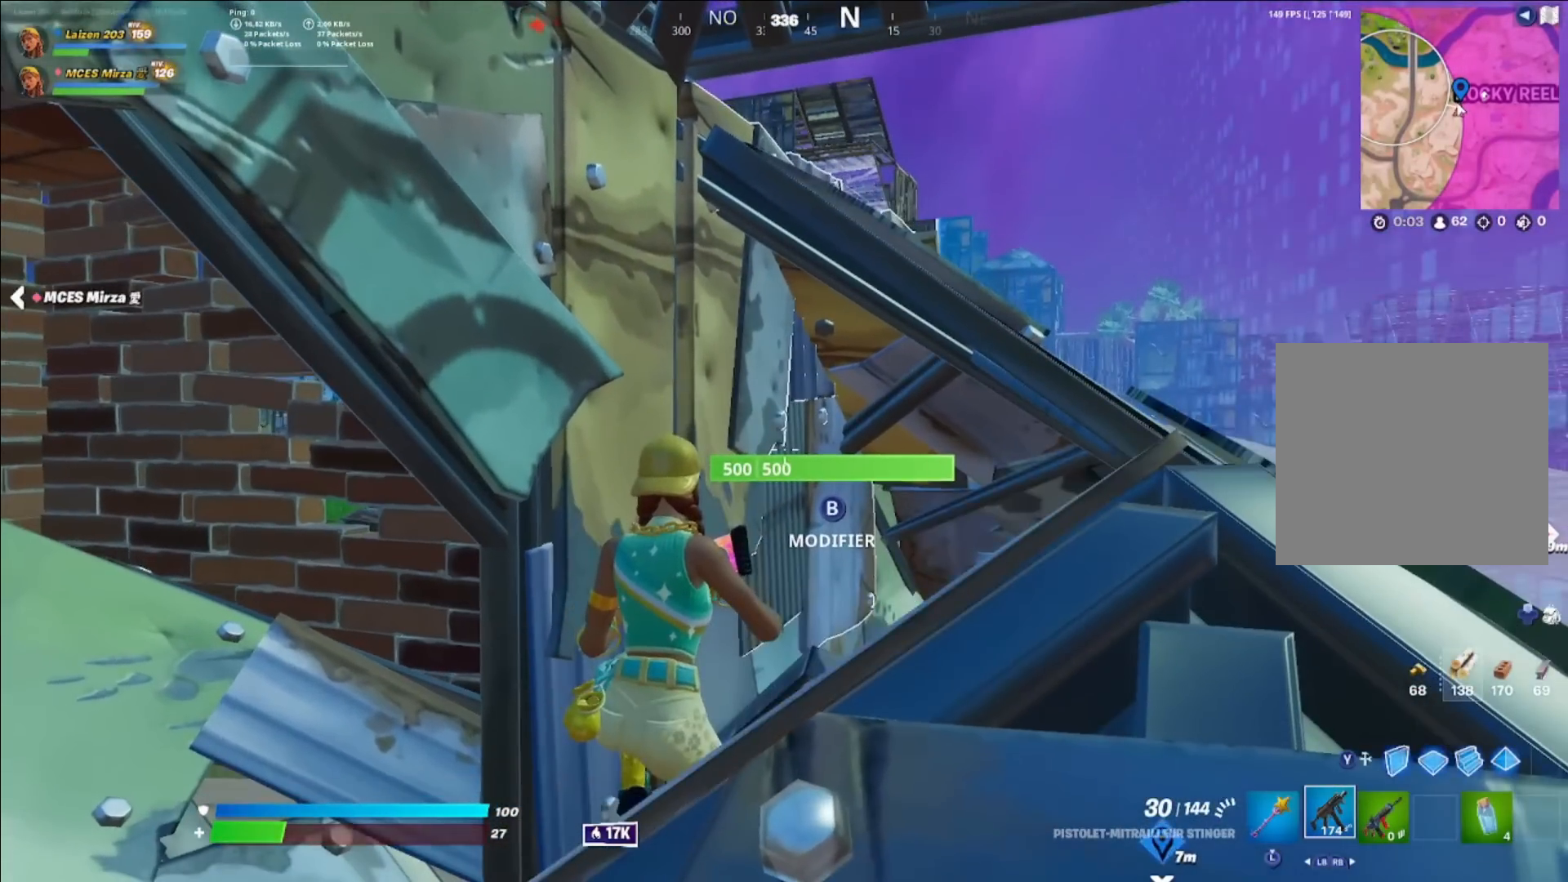
{"buttons": [], "left_stick": "up-left", "right_stick": "center", "events": [[280, "right_stick", "left"], [400, "left_stick", "up-left"], [520, "right_stick", "center"]]}
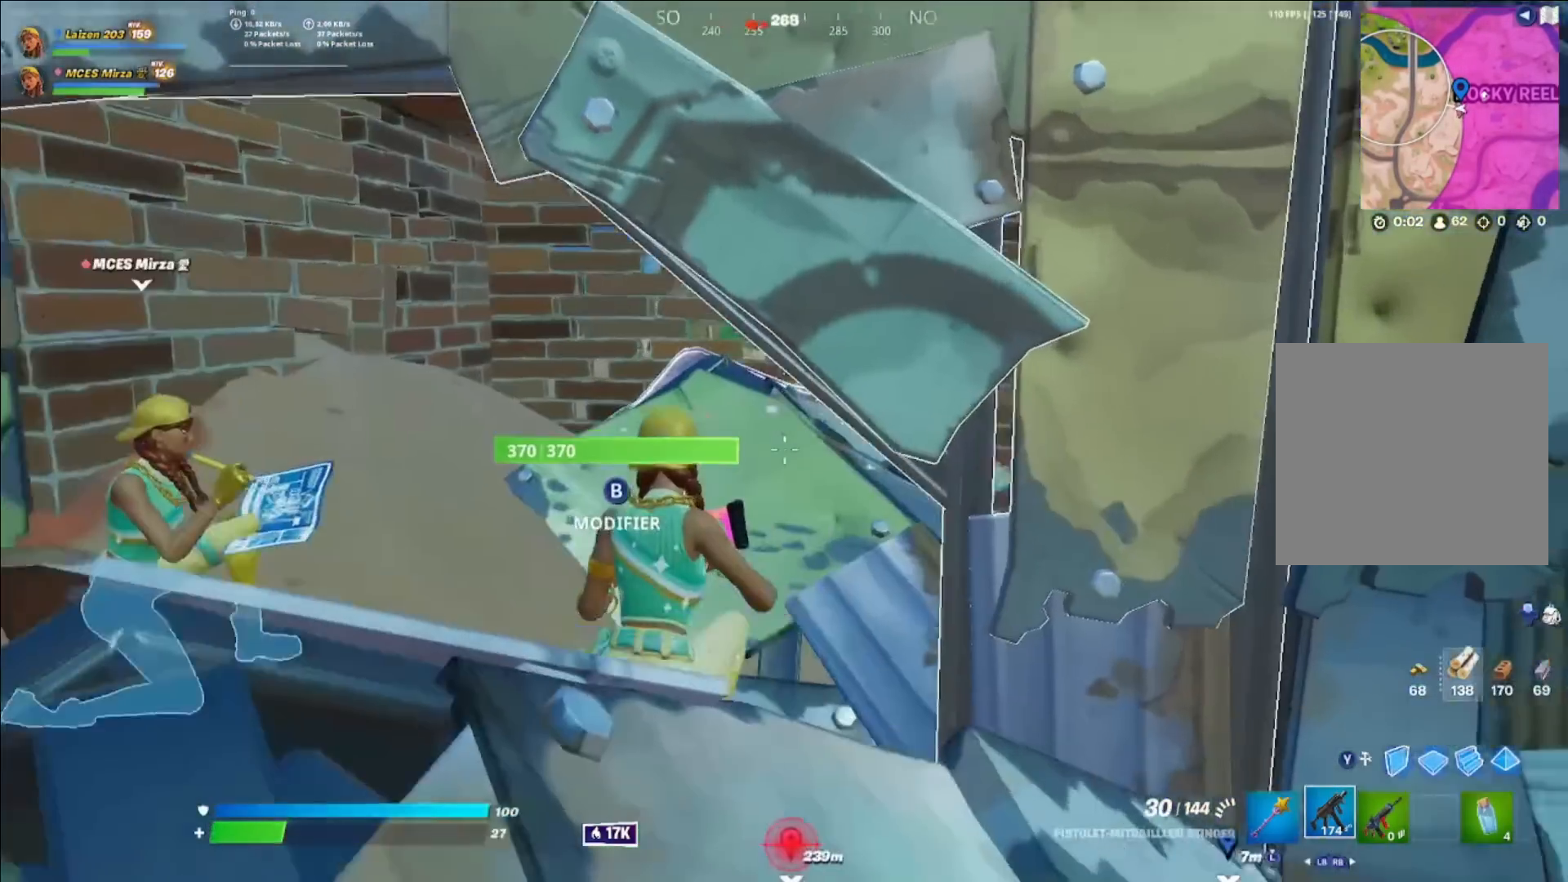
{"buttons": [], "left_stick": "up", "right_stick": "center", "events": [[320, "left_stick", "up"]]}
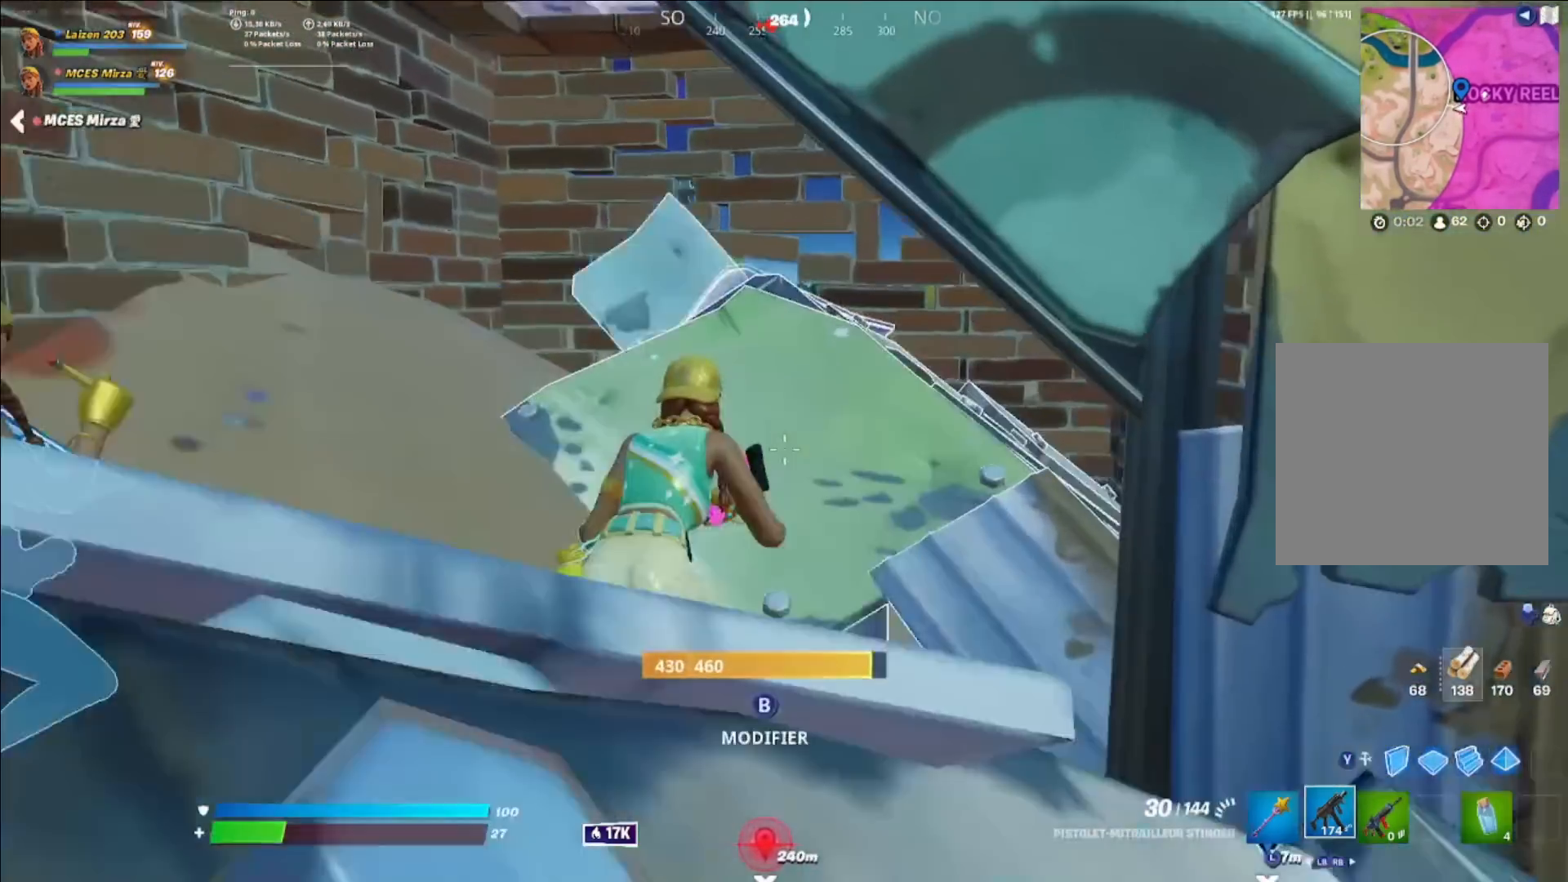
{"buttons": [], "left_stick": "up-right", "right_stick": "center", "events": [[160, "left_stick", "center"], [320, "left_stick", "up-right"]]}
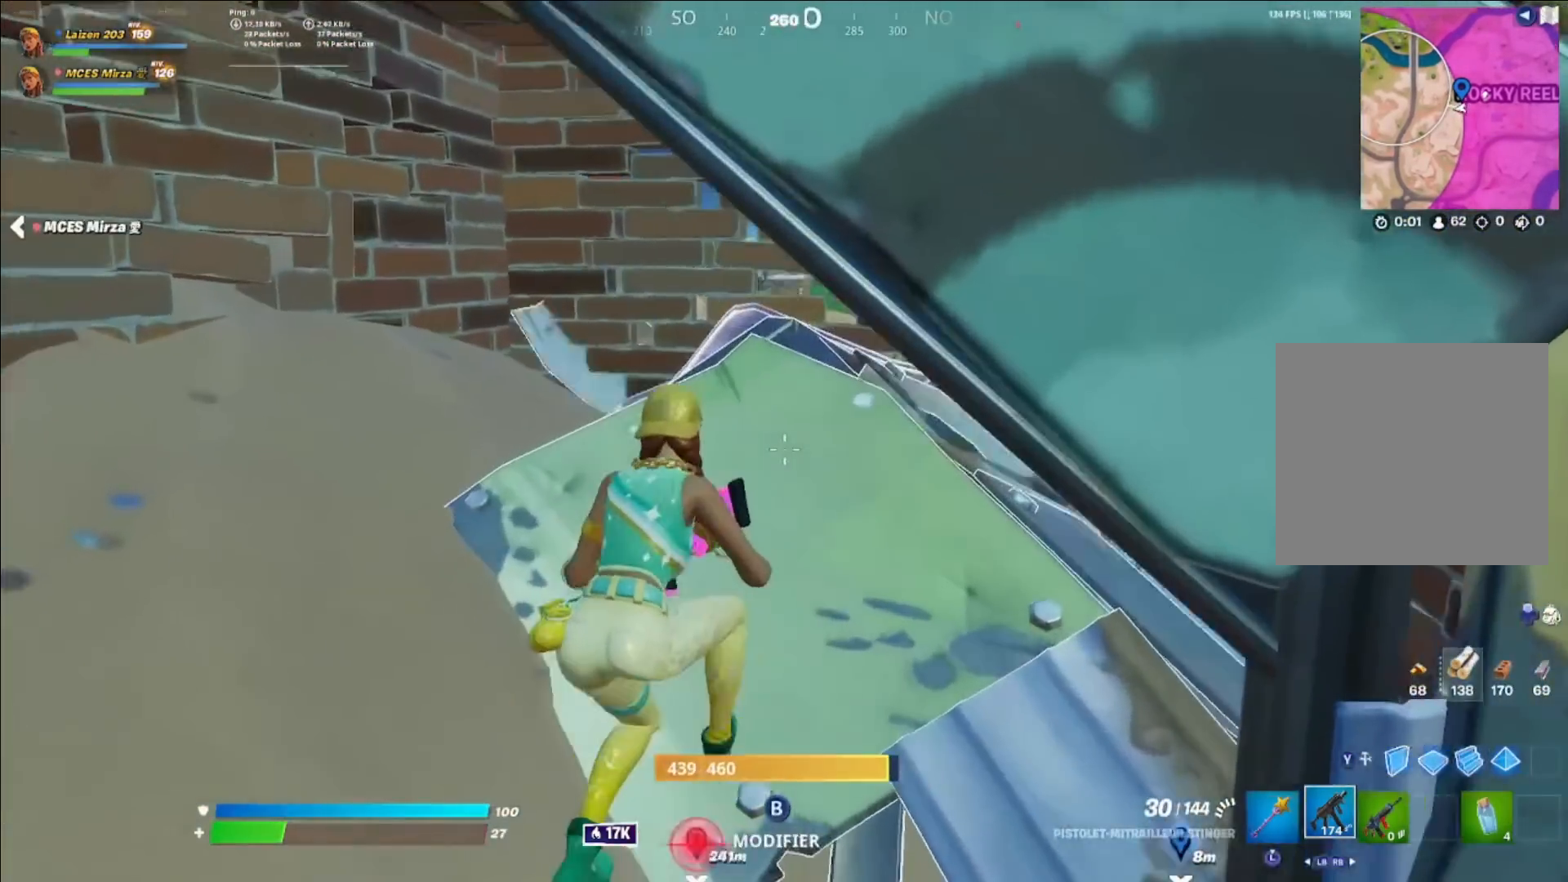
{"buttons": [], "left_stick": "up-left", "right_stick": "center", "events": [[80, "left_stick", "center"], [160, "left_stick", "up"], [360, "left_stick", "up-left"]]}